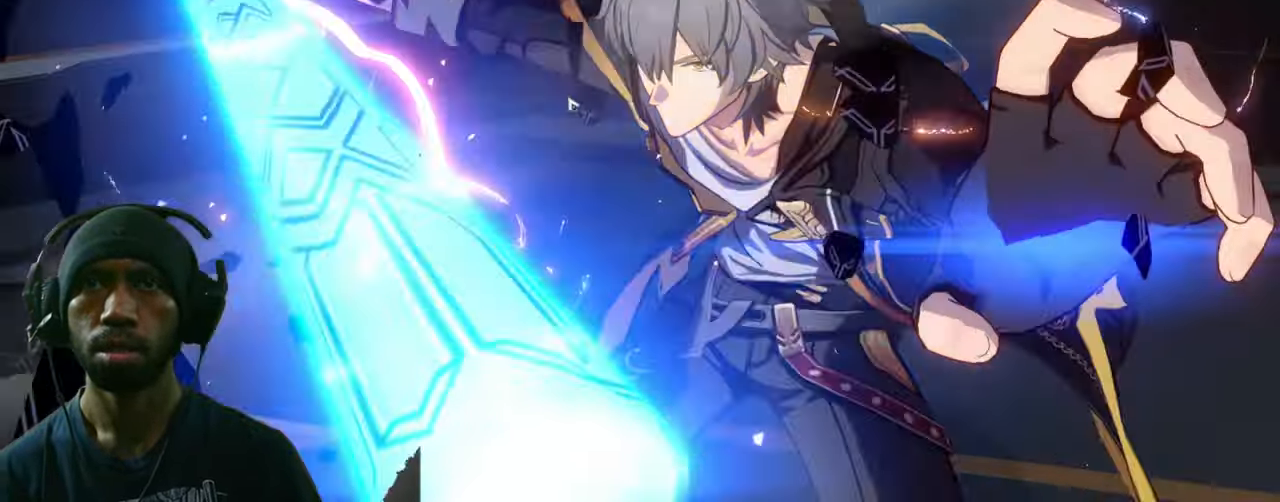
Gameplay with keyboard and mouse; each line is a JSON object with the keys and mouse buttons held at the frame after it. "events" lists presses ("down") and releases ("up") of "1", "2", "3", "4", "5", "a", "alt", "b", "c", "ctrl", "d", "e", "f", "g", "q", "r", "s", "shift", "space", "t", "tab", "v", "w", "x", "z", "mouse_left", "mouse_wheel", "mouse_right", "mouse_mb4" and "mouse_mb5" between this image and that frame as [ms after this image, input, new state], when the widget could be followed in between. "mouse_left", "mouse_wheel", "mouse_right", "mouse_mb4", "mouse_mb5" = the "left", "wheel", "right", "mb4", "mb5" buttons of the "mouse" list. No other keys are recorded. "wheel" means that the mouse wheel is clicked or scrolled. Mouse movement is not recorded.
{"keys": ["2"], "mouse": [], "events": []}
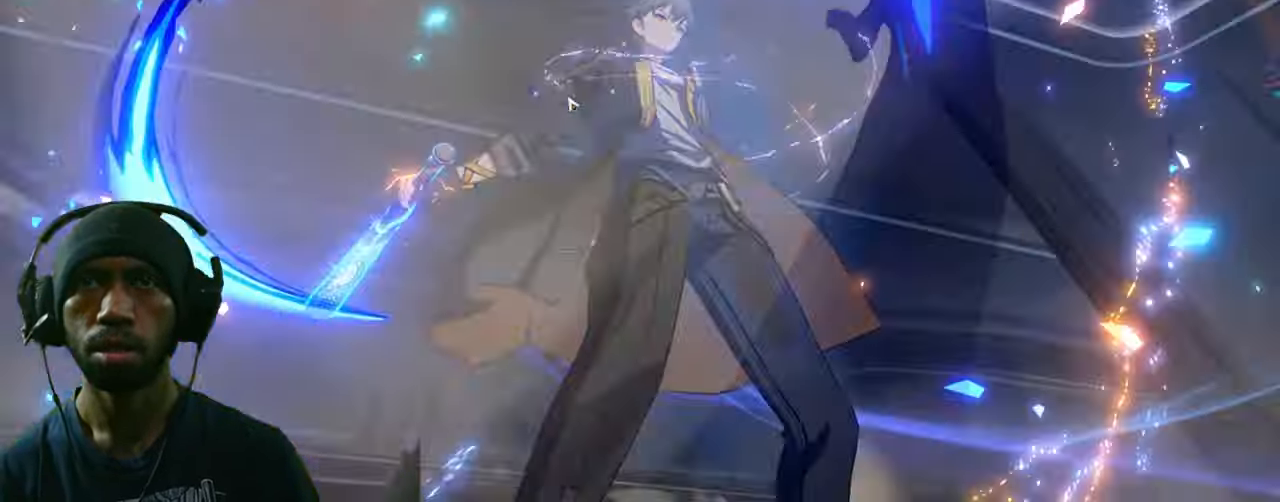
{"keys": ["2"], "mouse": [], "events": []}
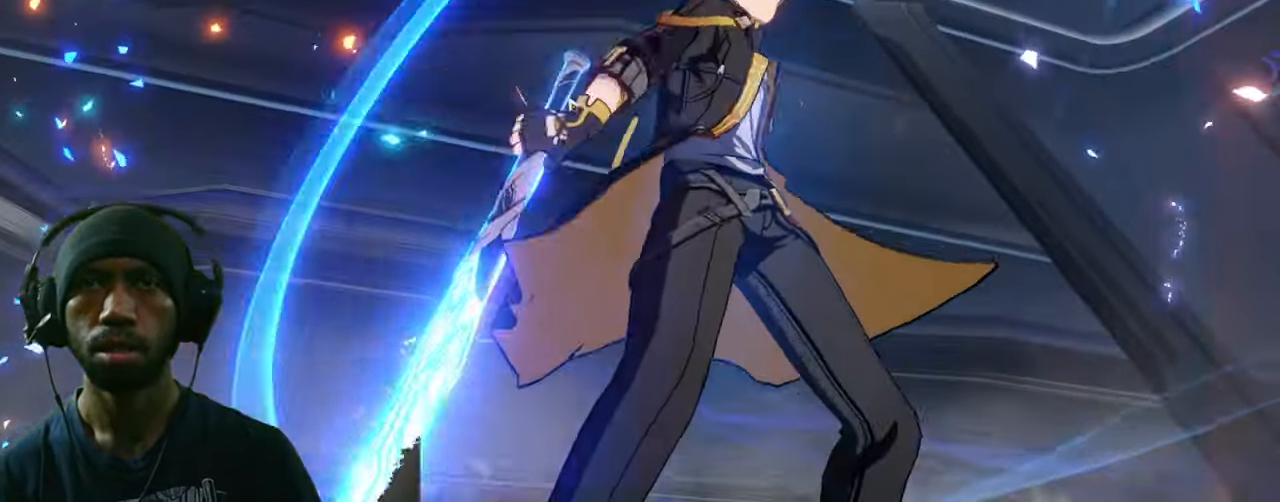
{"keys": ["2"], "mouse": [], "events": []}
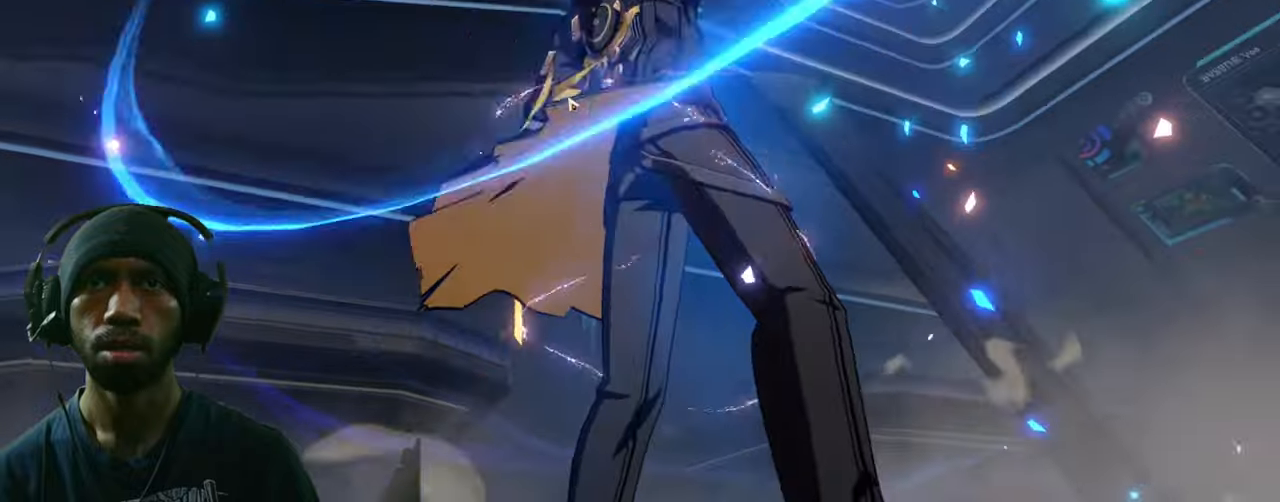
{"keys": ["2"], "mouse": [], "events": []}
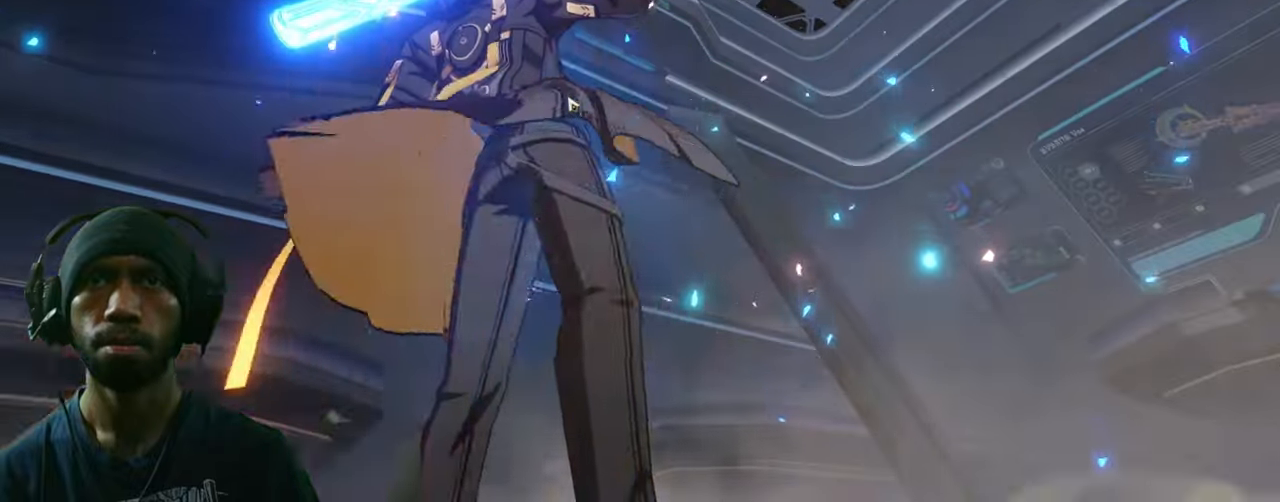
{"keys": ["2"], "mouse": [], "events": []}
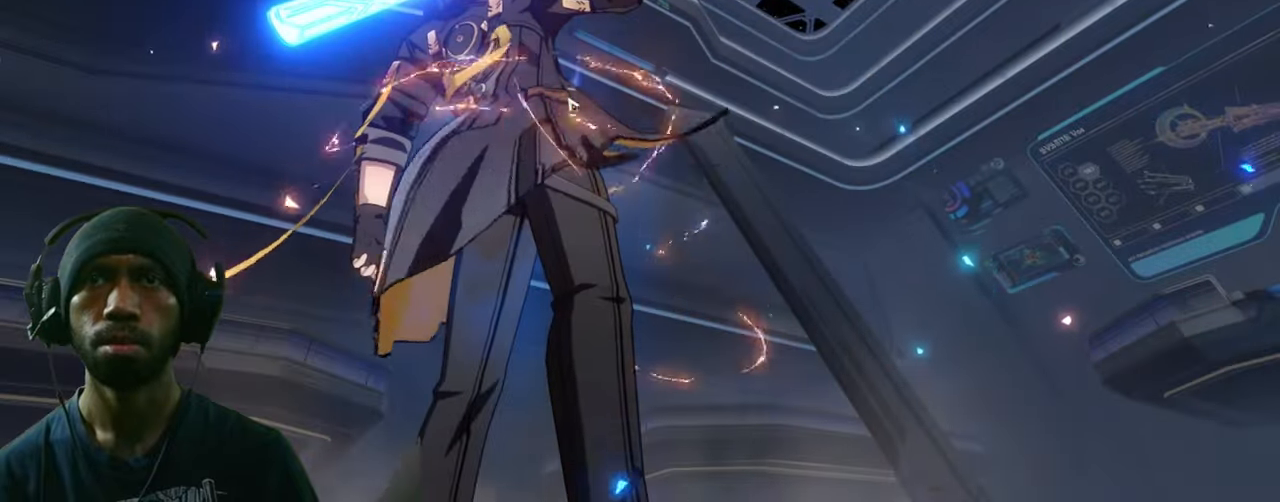
{"keys": ["2"], "mouse": [], "events": []}
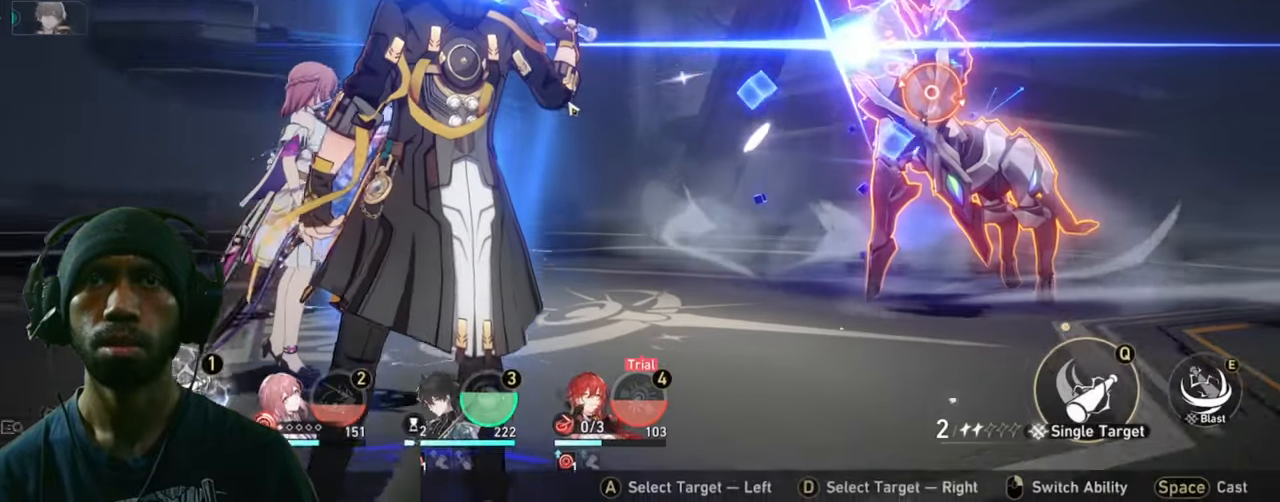
{"keys": ["2"], "mouse": [], "events": []}
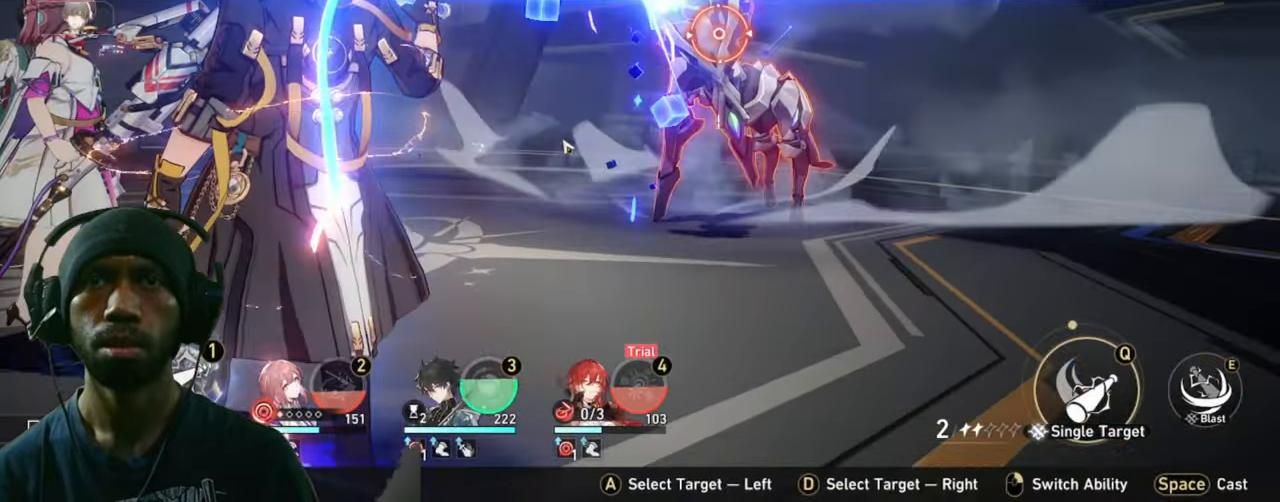
{"keys": ["2"], "mouse": [], "events": []}
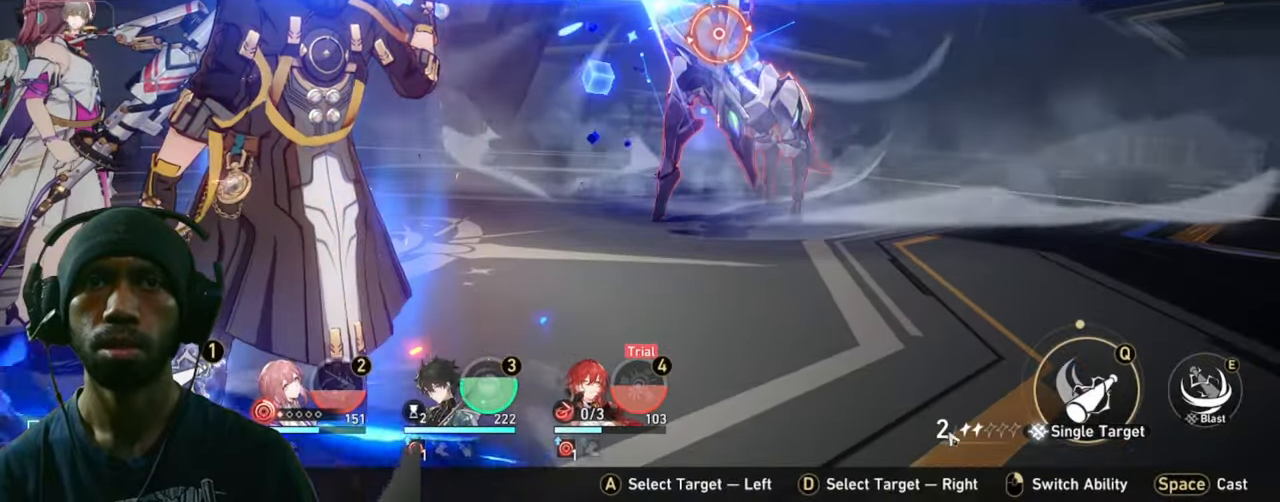
{"keys": ["2"], "mouse": [], "events": []}
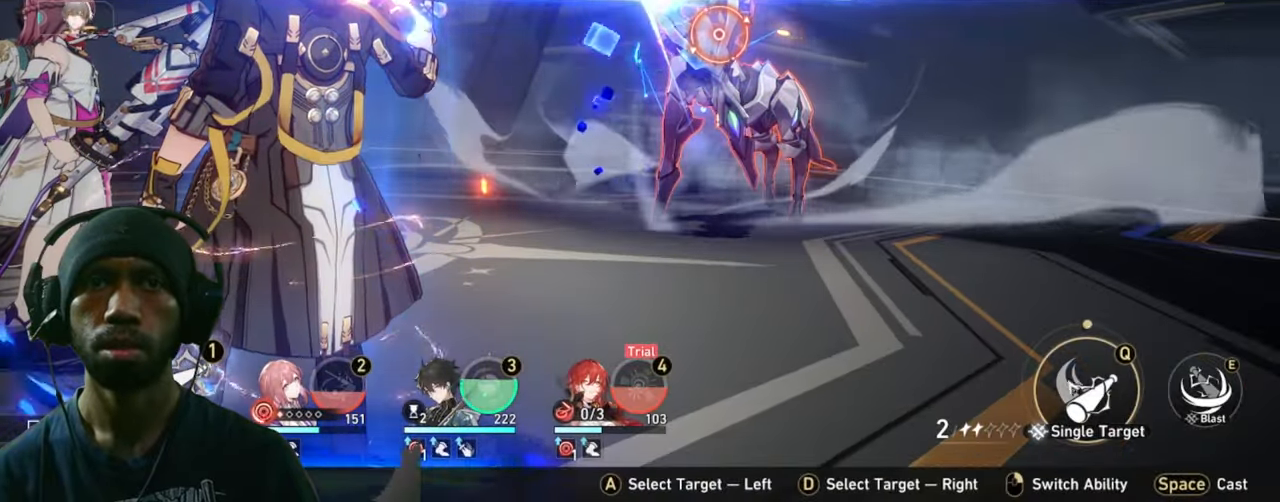
{"keys": ["2"], "mouse": [], "events": []}
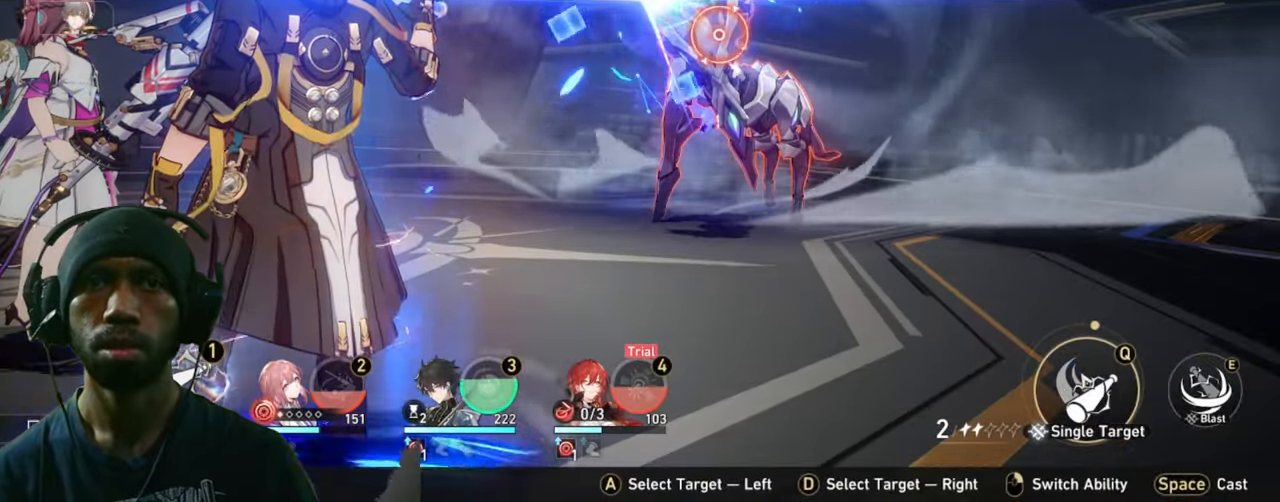
{"keys": ["2"], "mouse": [], "events": []}
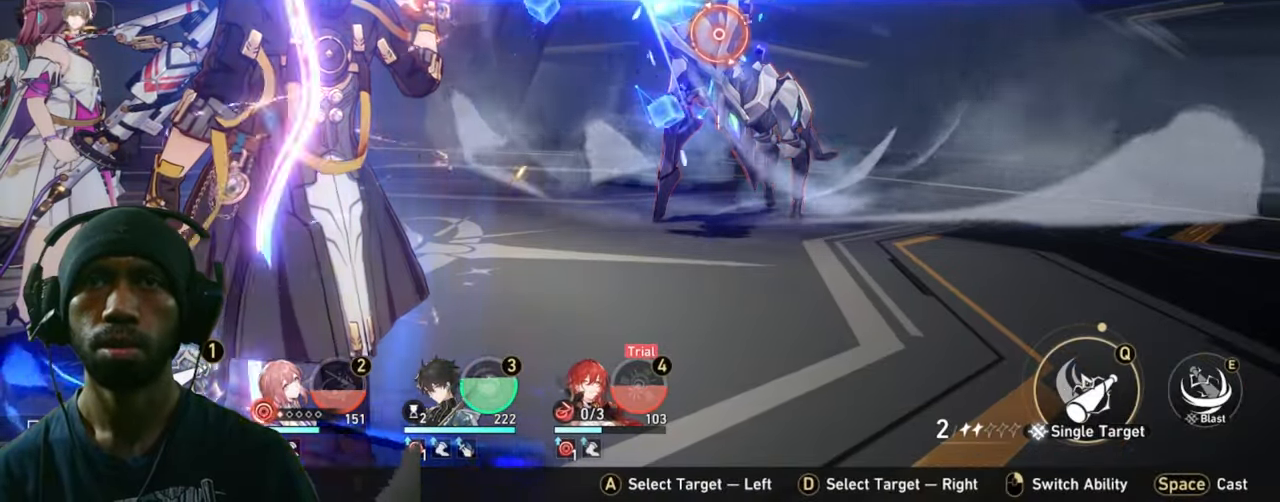
{"keys": ["2"], "mouse": [], "events": [[17, "mouse_left", "down"], [200, "mouse_left", "up"]]}
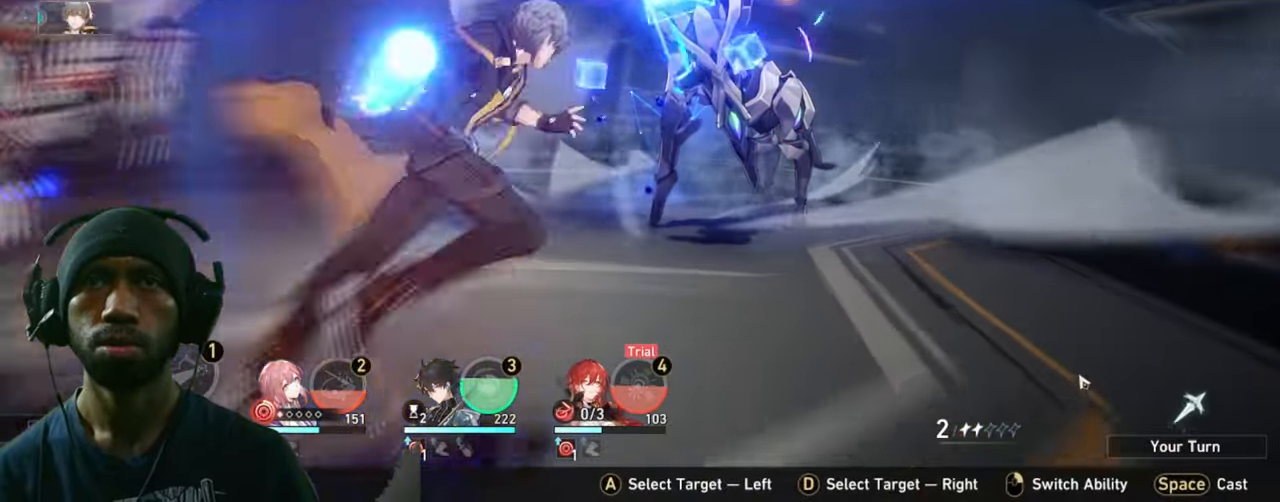
{"keys": ["2"], "mouse": [], "events": [[250, "2", "up"], [417, "2", "down"]]}
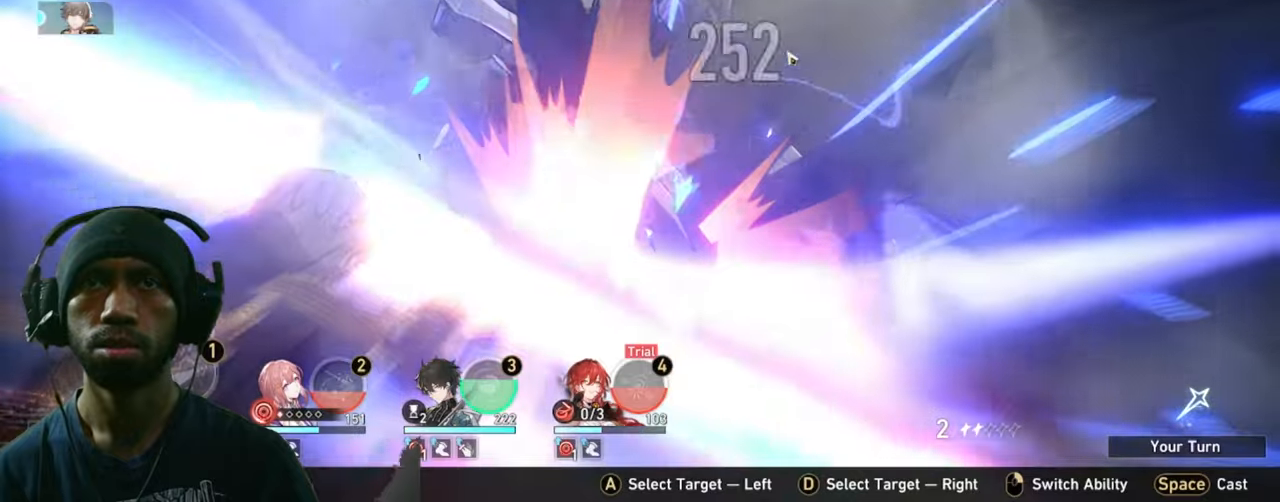
{"keys": ["2"], "mouse": [], "events": []}
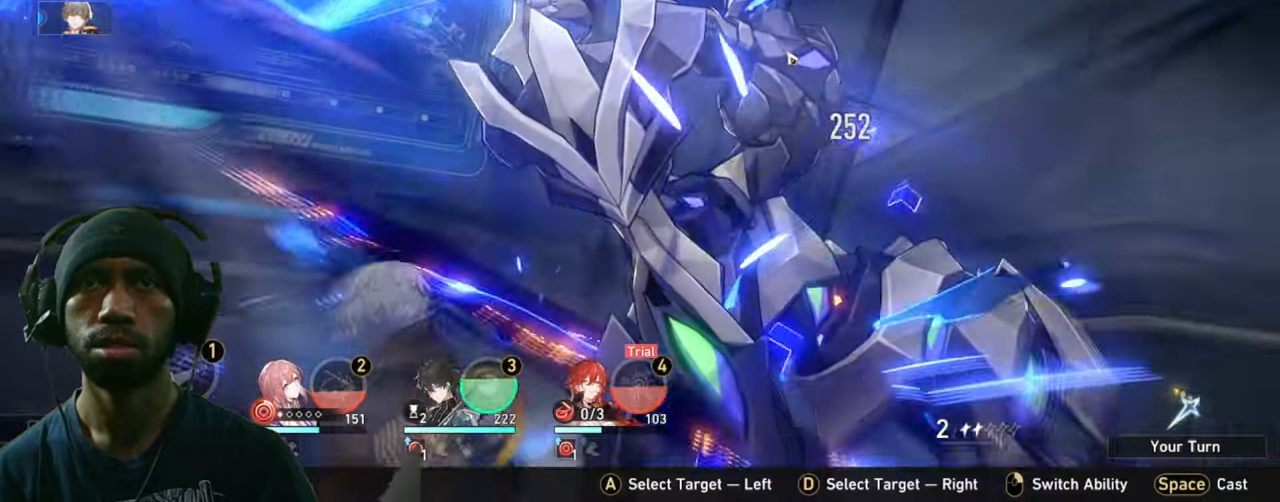
{"keys": ["2"], "mouse": [], "events": [[383, "2", "up"], [483, "2", "down"]]}
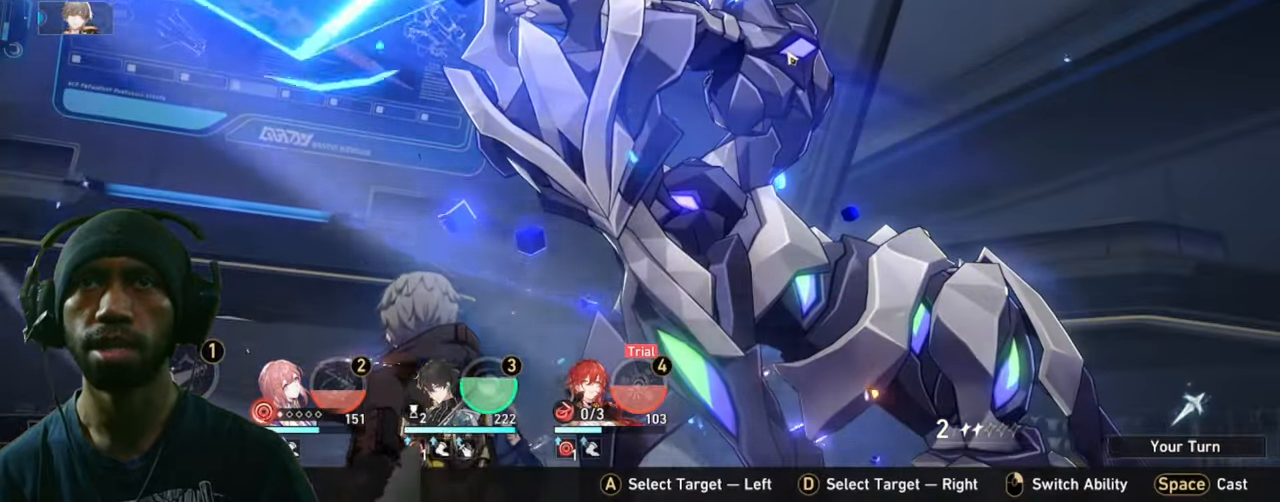
{"keys": ["2"], "mouse": [], "events": []}
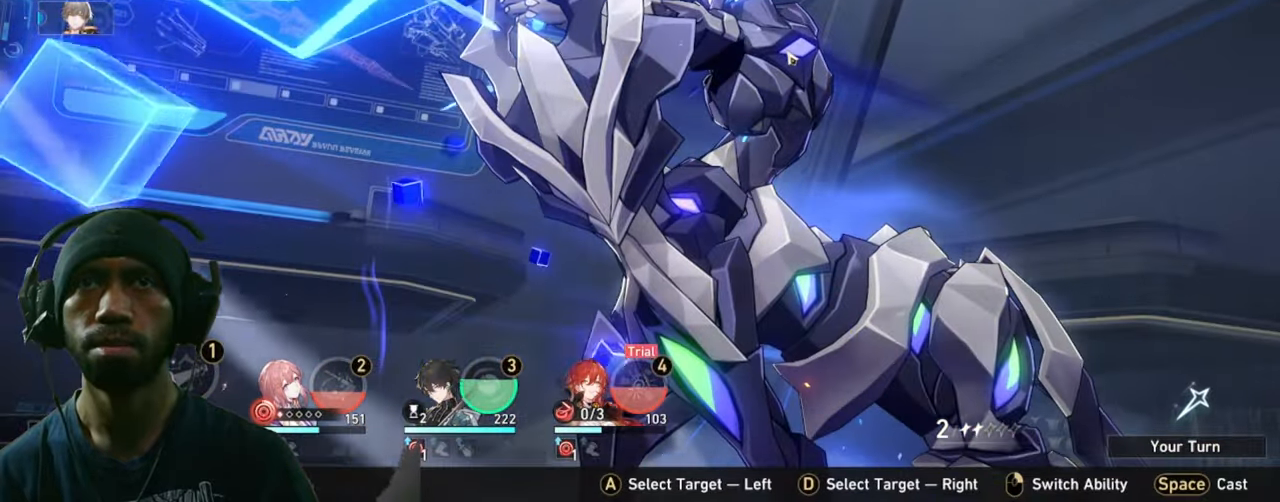
{"keys": ["2"], "mouse": []}
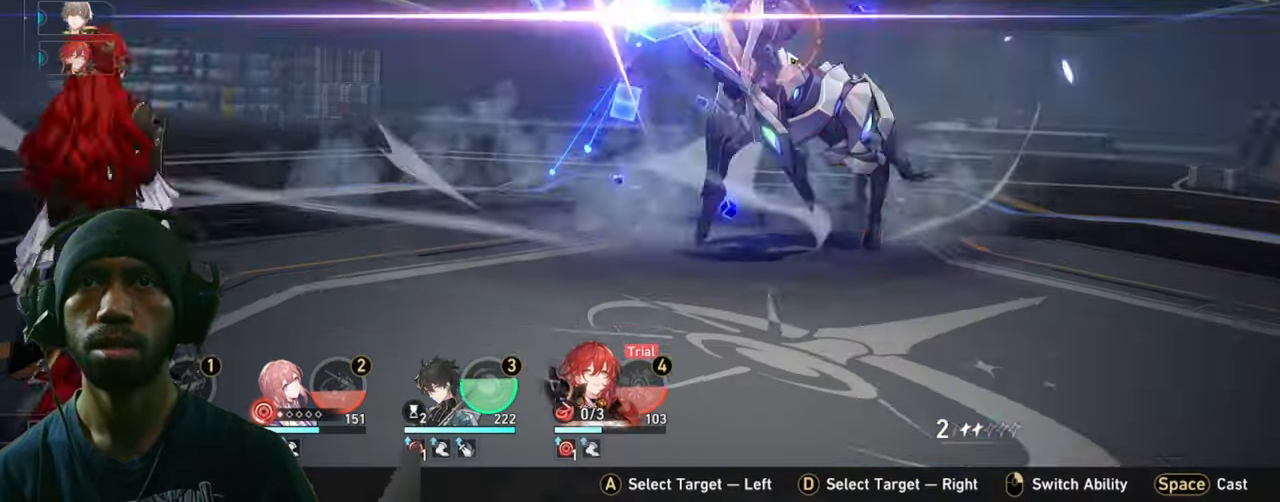
{"keys": ["2"], "mouse": [], "events": []}
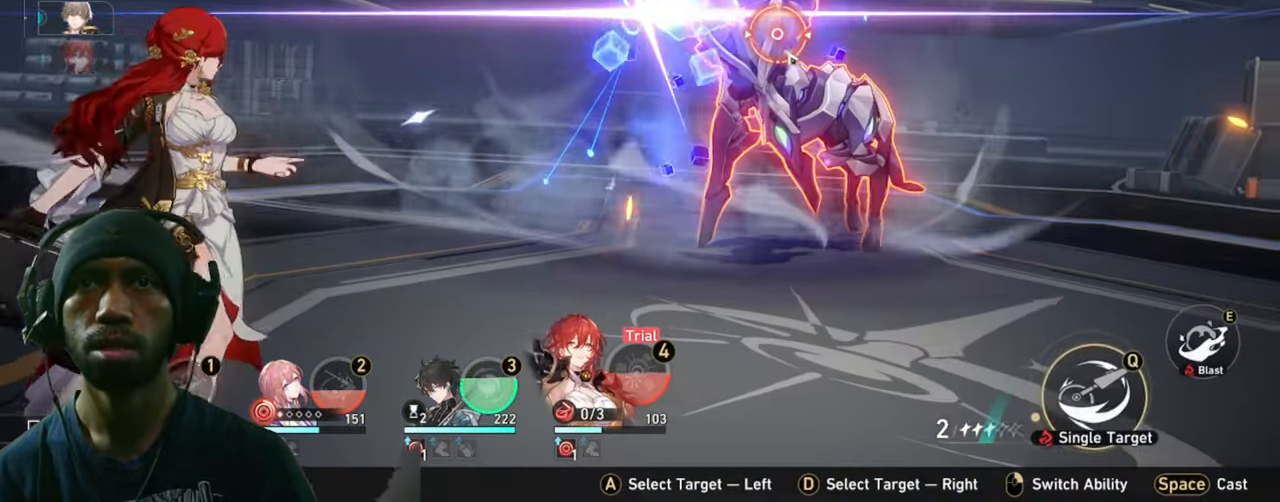
{"keys": ["2"], "mouse": [], "events": []}
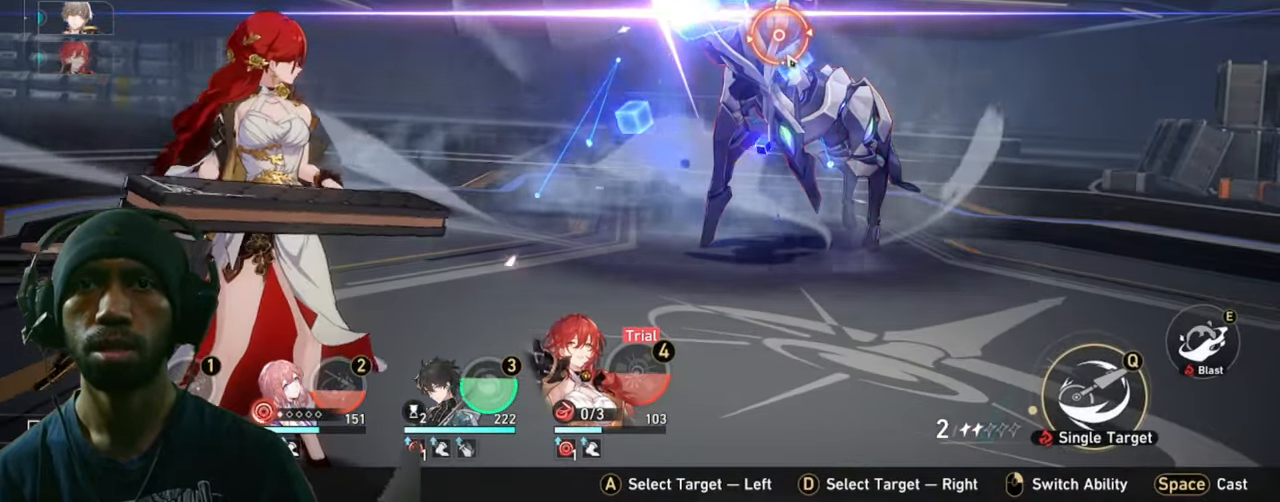
{"keys": ["2"], "mouse": [], "events": []}
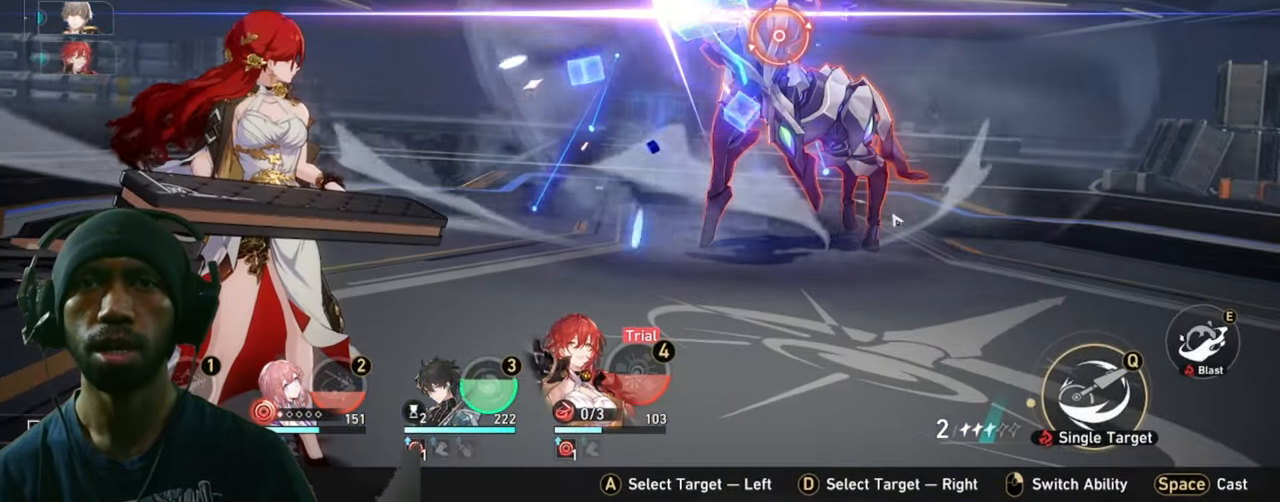
{"keys": ["2"], "mouse": [], "events": []}
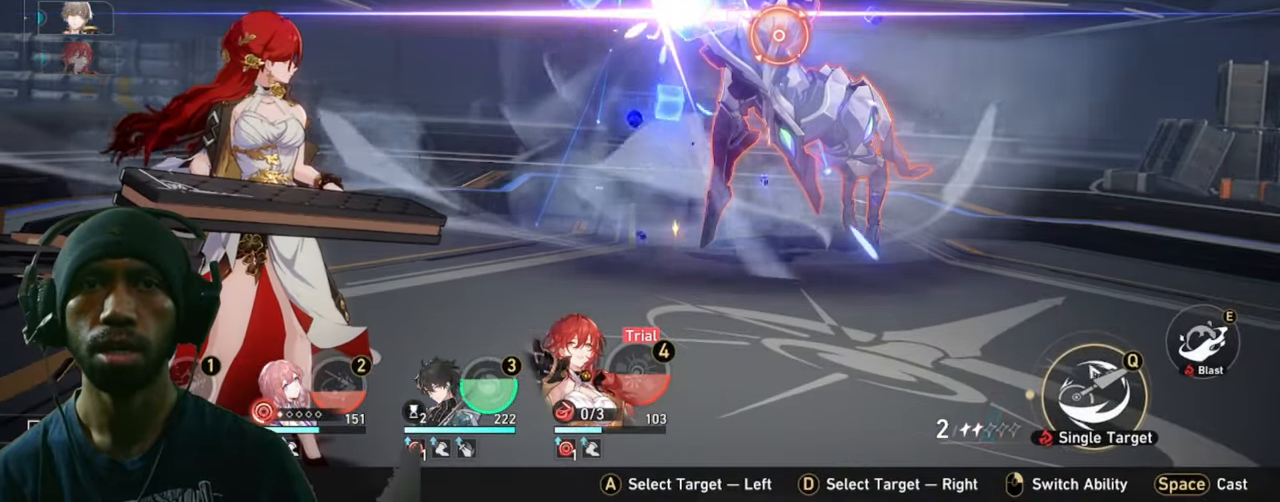
{"keys": ["2"], "mouse": [], "events": []}
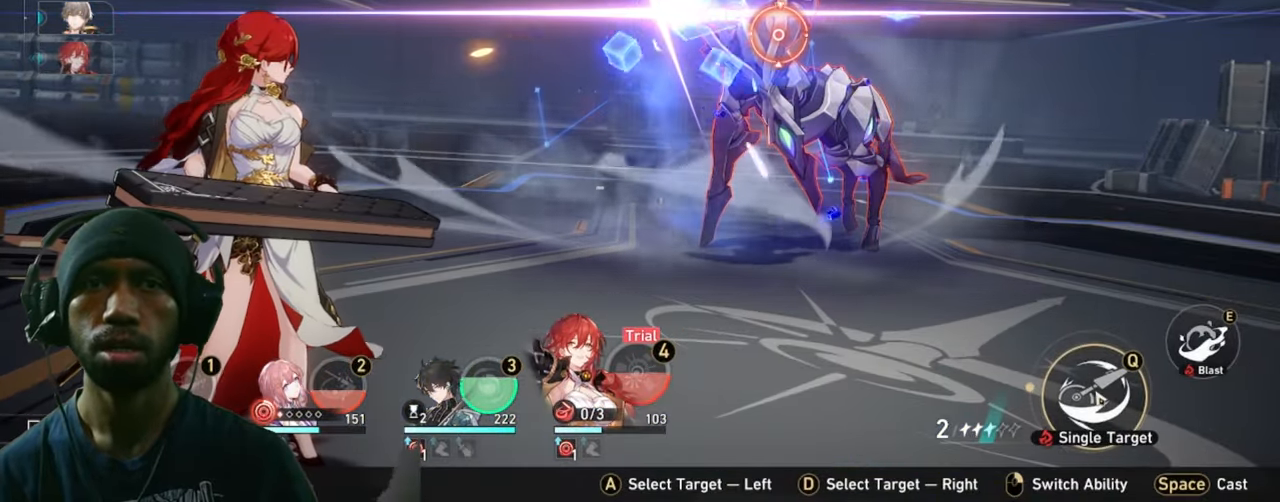
{"keys": ["2"], "mouse": [], "events": []}
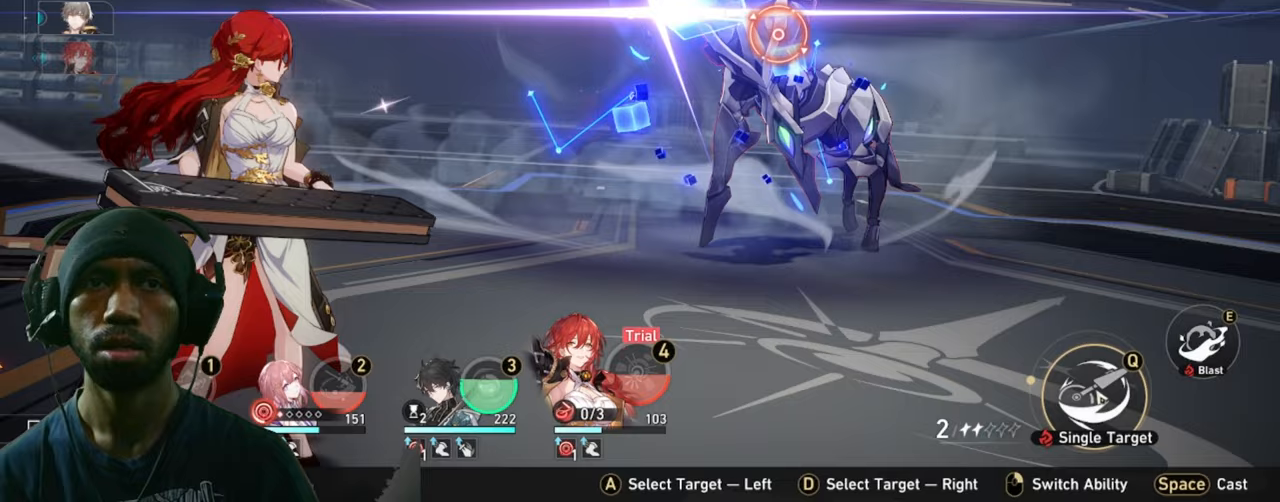
{"keys": ["2"], "mouse": [], "events": []}